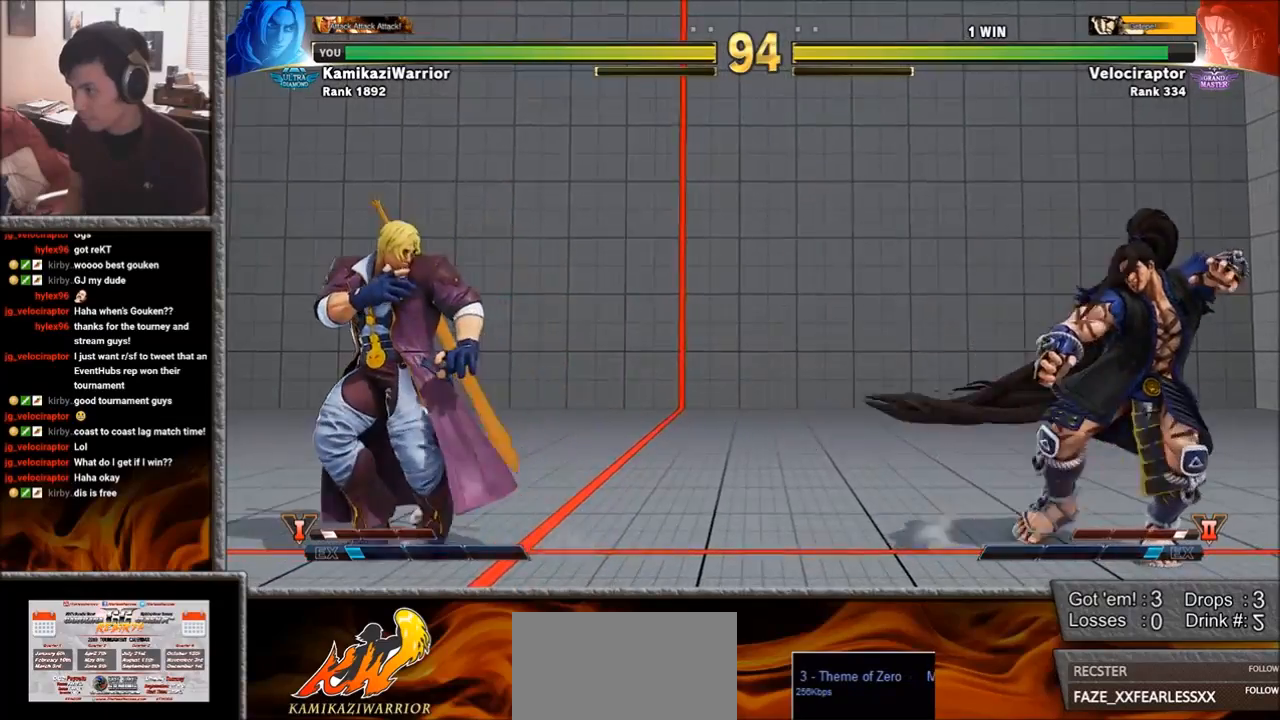
Gameplay with a controller (arcade stick); each line is a JSON object with the inputs held at the frame after it. "events" lists button and stick changes between this image and that frame as [ms after this image, input, new state], when the widget could be followed in between. Not read: L3 R3.
{"buttons": [], "left_stick": "right", "events": [[50, "left_stick", "down-left"], [283, "left_stick", "right"]]}
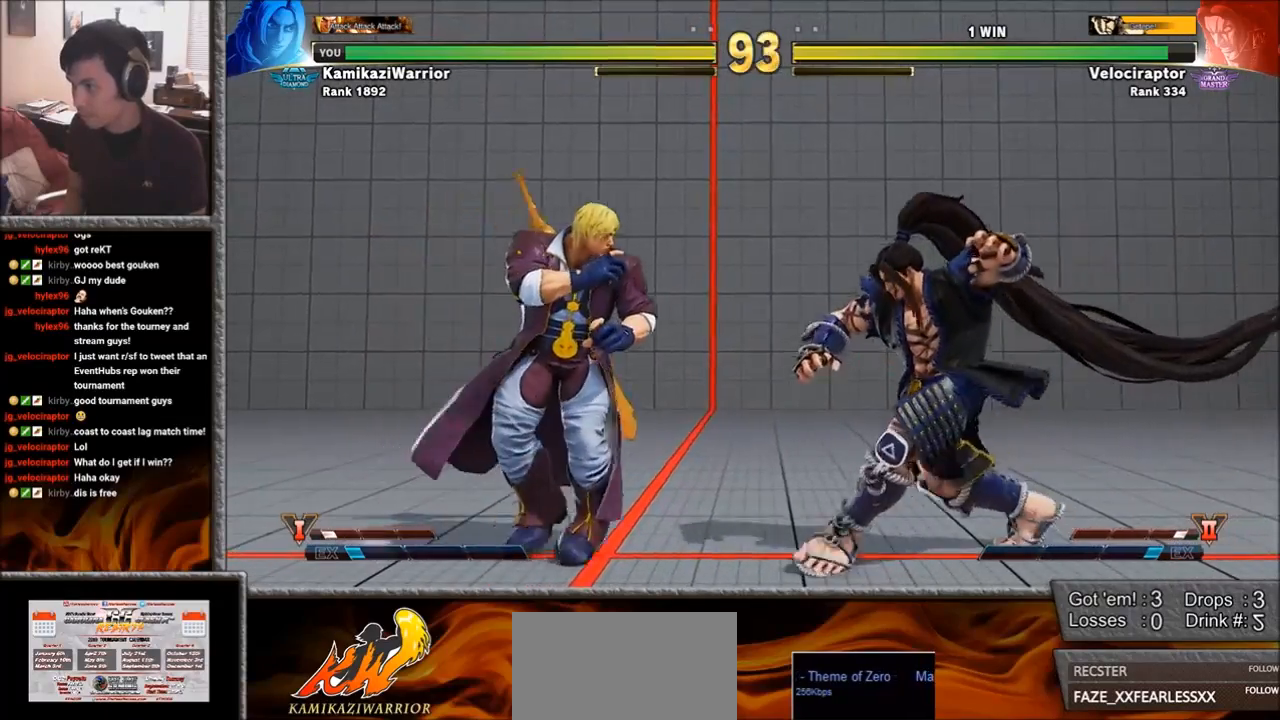
{"buttons": [], "left_stick": "down-left", "events": [[83, "left_stick", "down-left"], [333, "SQUARE", "down"], [467, "SQUARE", "up"]]}
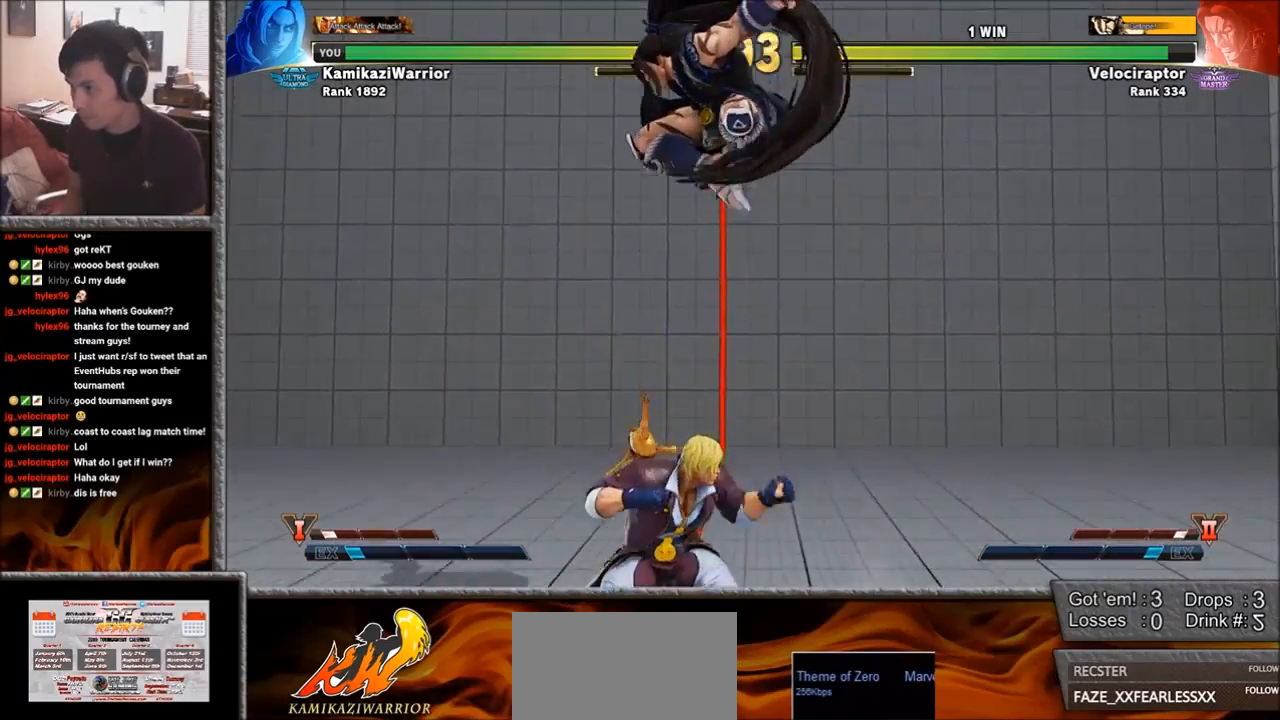
{"buttons": ["SQUARE"], "left_stick": "right", "events": [[100, "left_stick", "right"], [333, "SQUARE", "down"]]}
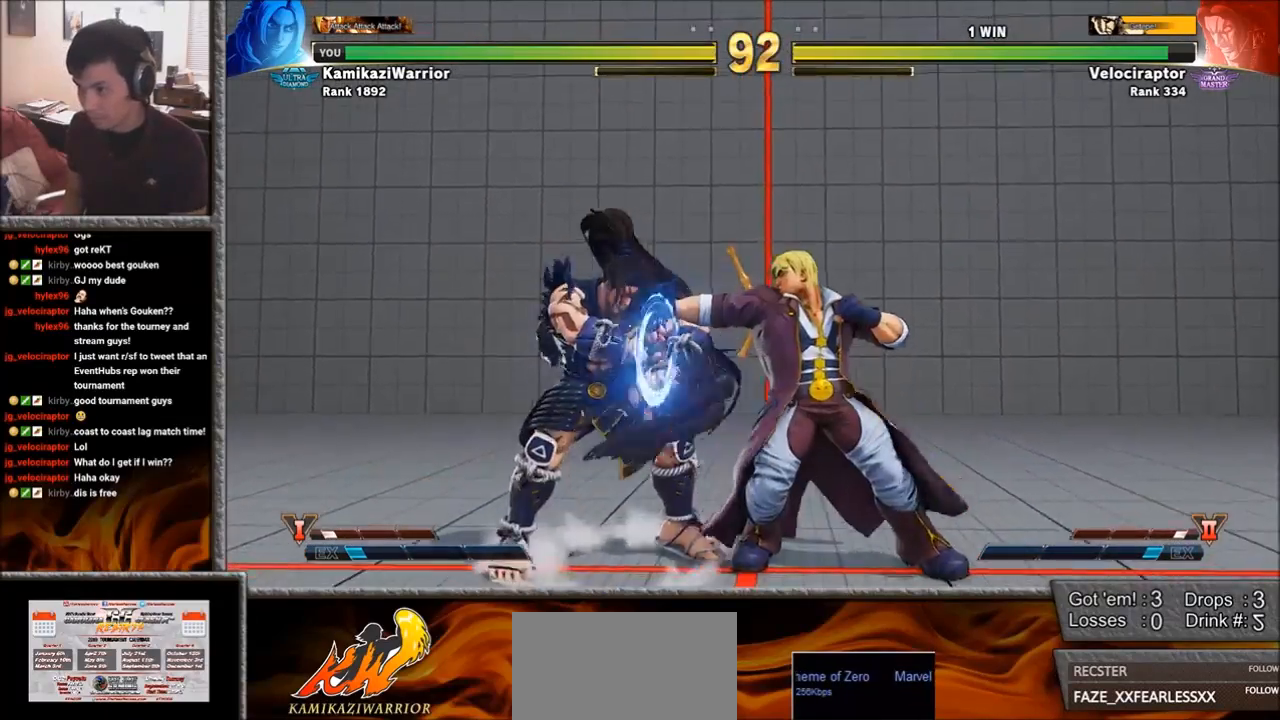
{"buttons": [], "left_stick": "left", "events": [[17, "SQUARE", "up"], [433, "left_stick", "left"]]}
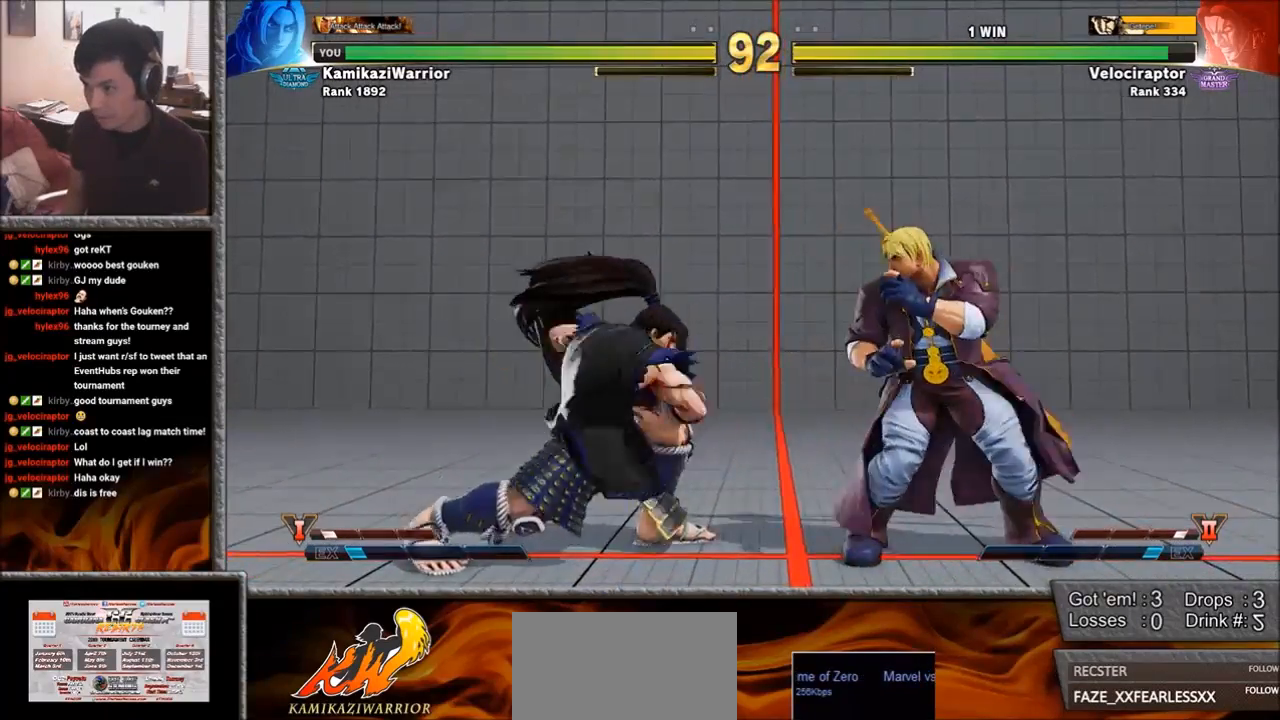
{"buttons": ["R2"], "left_stick": "center", "events": [[50, "R2", "down"], [67, "left_stick", "center"], [183, "R2", "up"], [250, "R2", "down"]]}
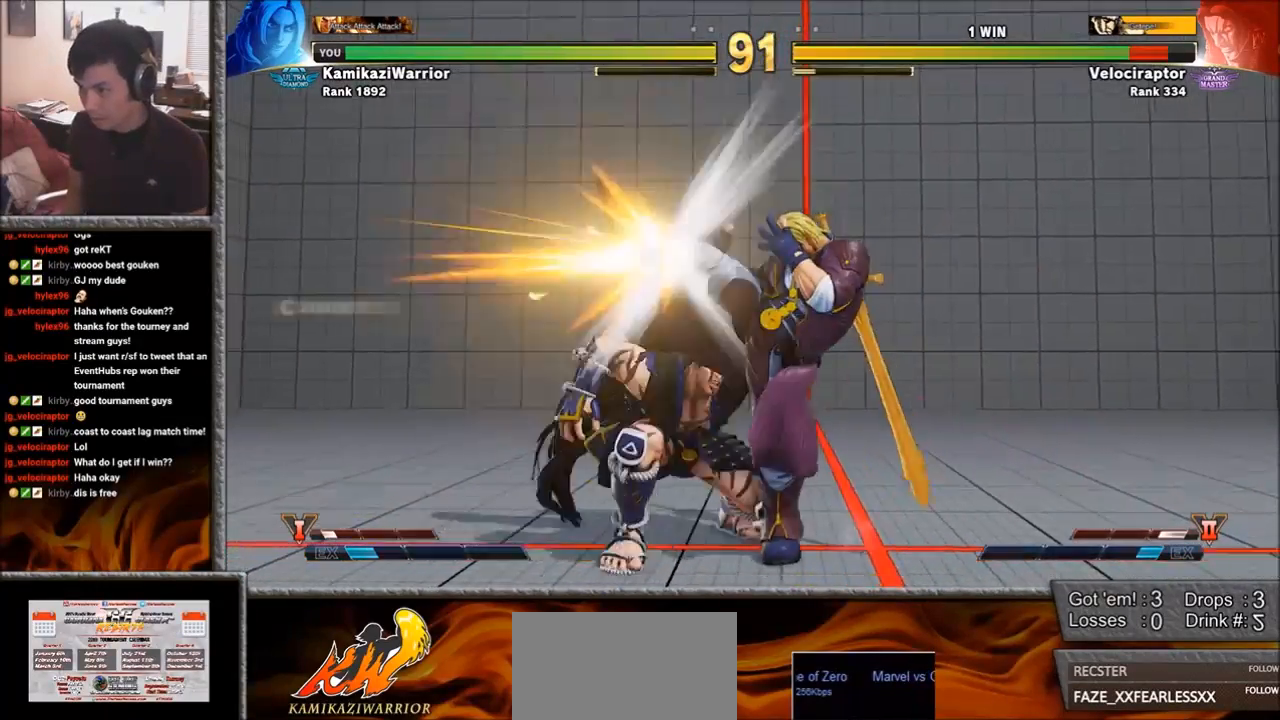
{"buttons": [], "left_stick": "down-right", "events": [[17, "R2", "up"], [317, "left_stick", "down-right"]]}
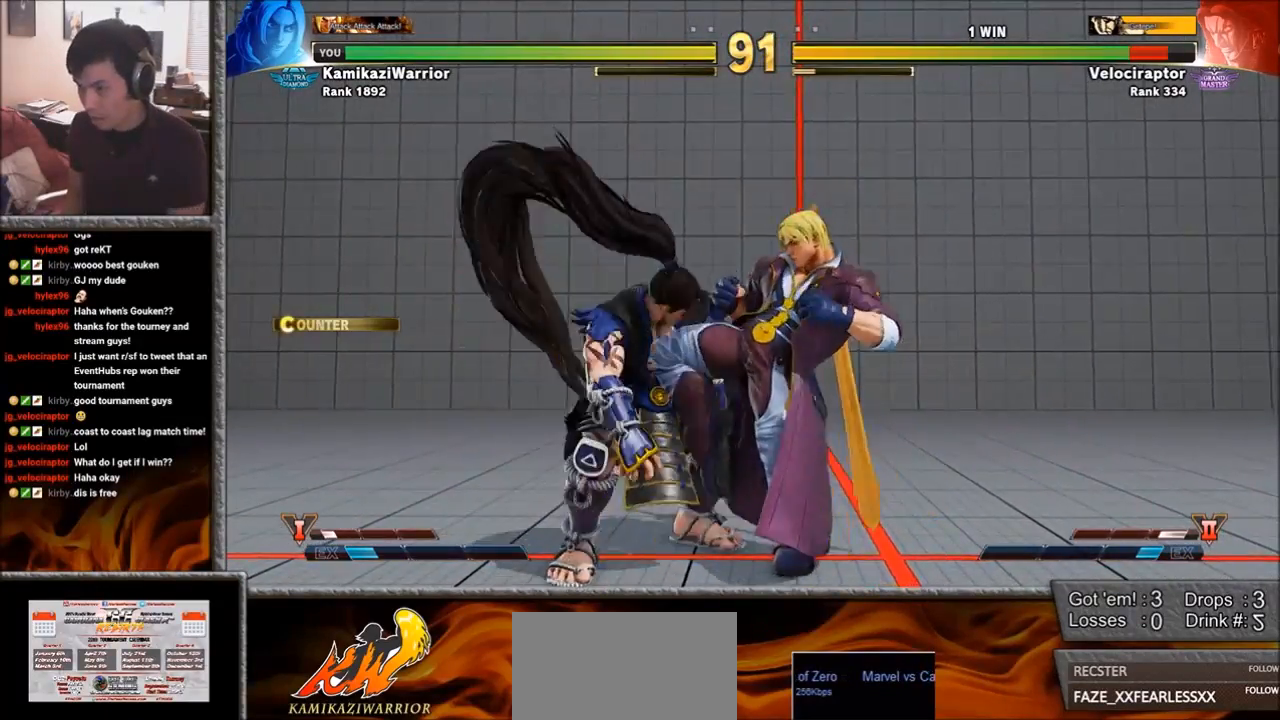
{"buttons": [], "left_stick": "center", "events": [[17, "left_stick", "up-right"], [33, "CROSS", "down"], [100, "left_stick", "center"], [133, "CROSS", "up"], [217, "CROSS", "down"], [233, "CROSS", "up"], [317, "CROSS", "down"], [433, "CROSS", "up"]]}
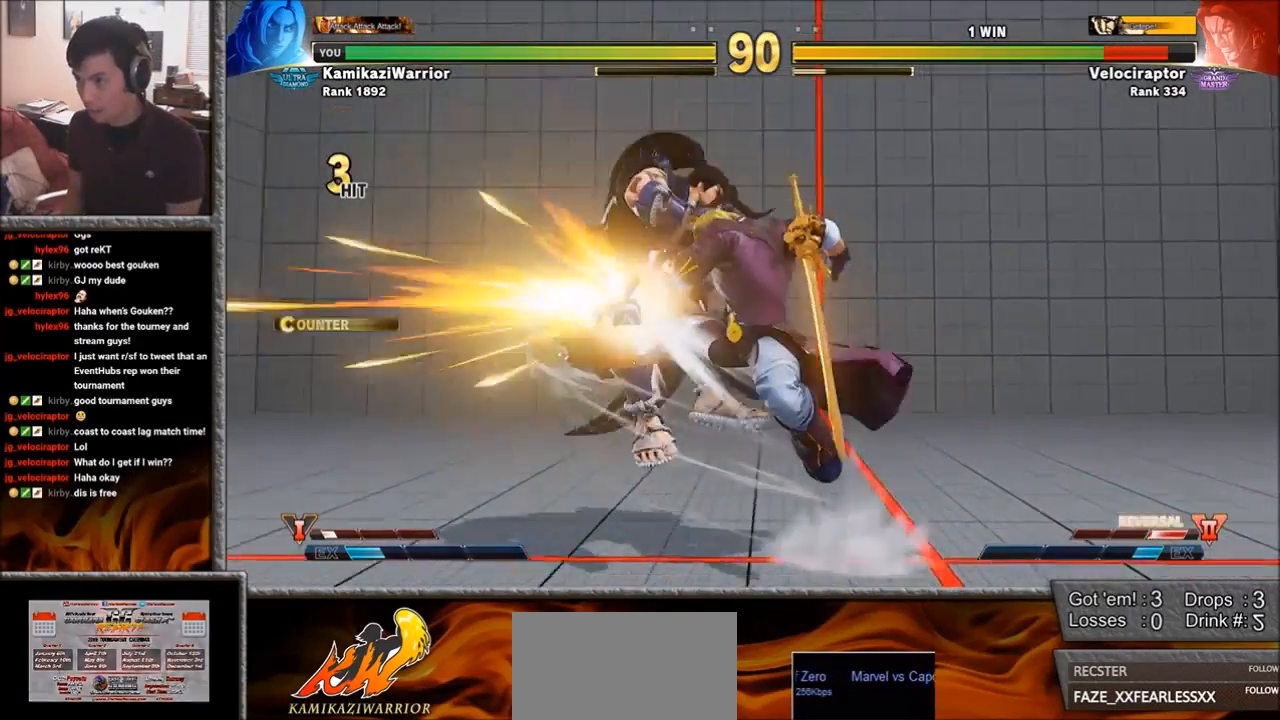
{"buttons": [], "left_stick": "left", "events": [[300, "left_stick", "left"], [383, "left_stick", "center"], [483, "left_stick", "left"]]}
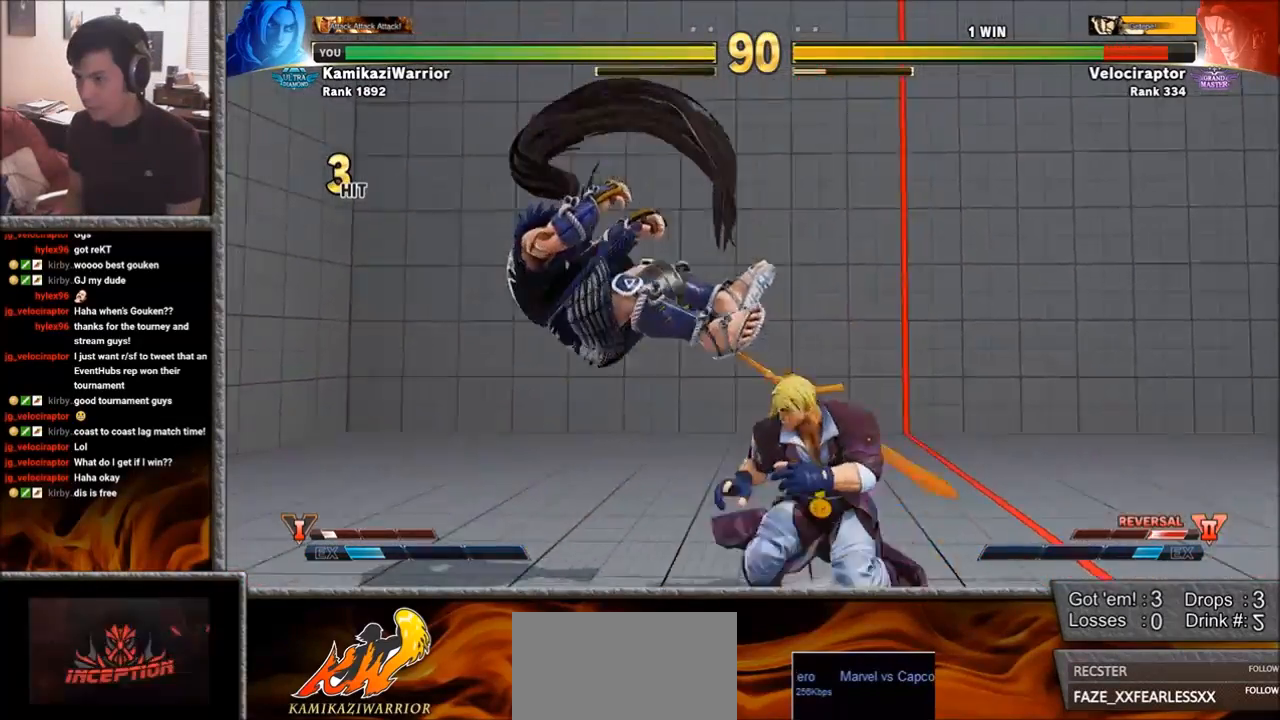
{"buttons": [], "left_stick": "left", "events": [[67, "left_stick", "center"], [167, "left_stick", "left"], [250, "left_stick", "center"], [333, "left_stick", "left"]]}
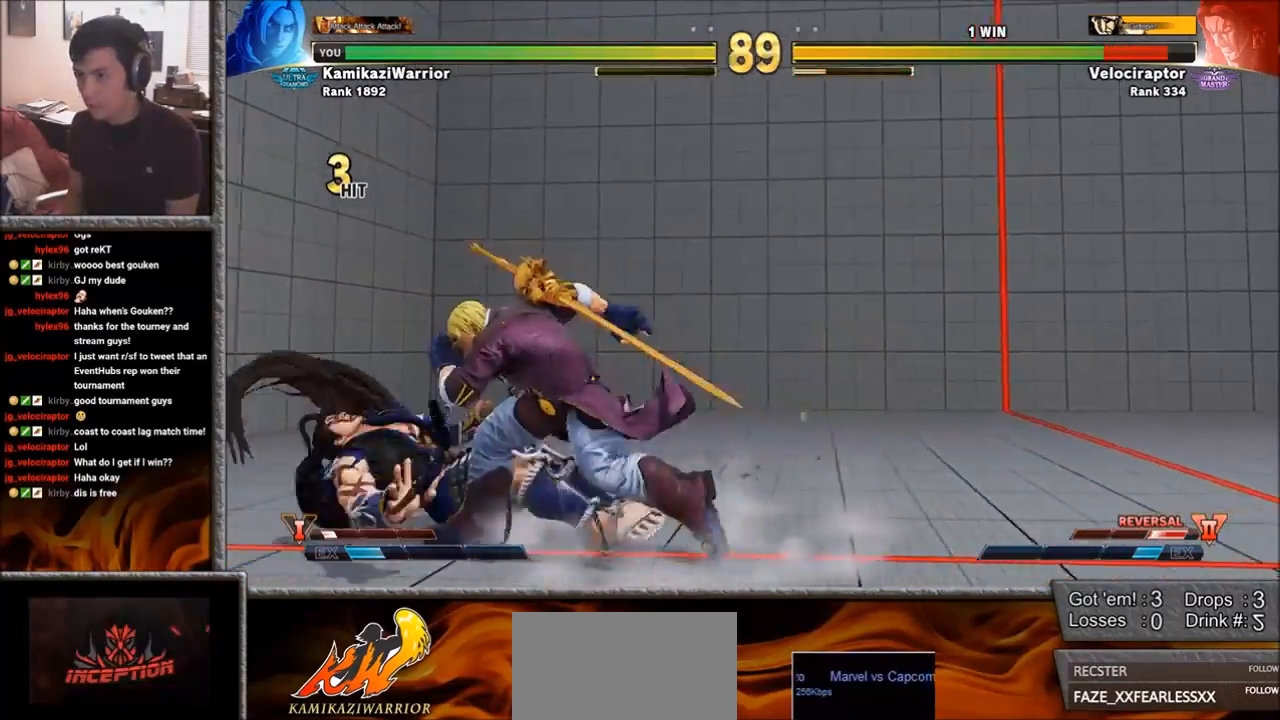
{"buttons": [], "left_stick": "left", "events": [[100, "left_stick", "down-left"], [350, "left_stick", "left"]]}
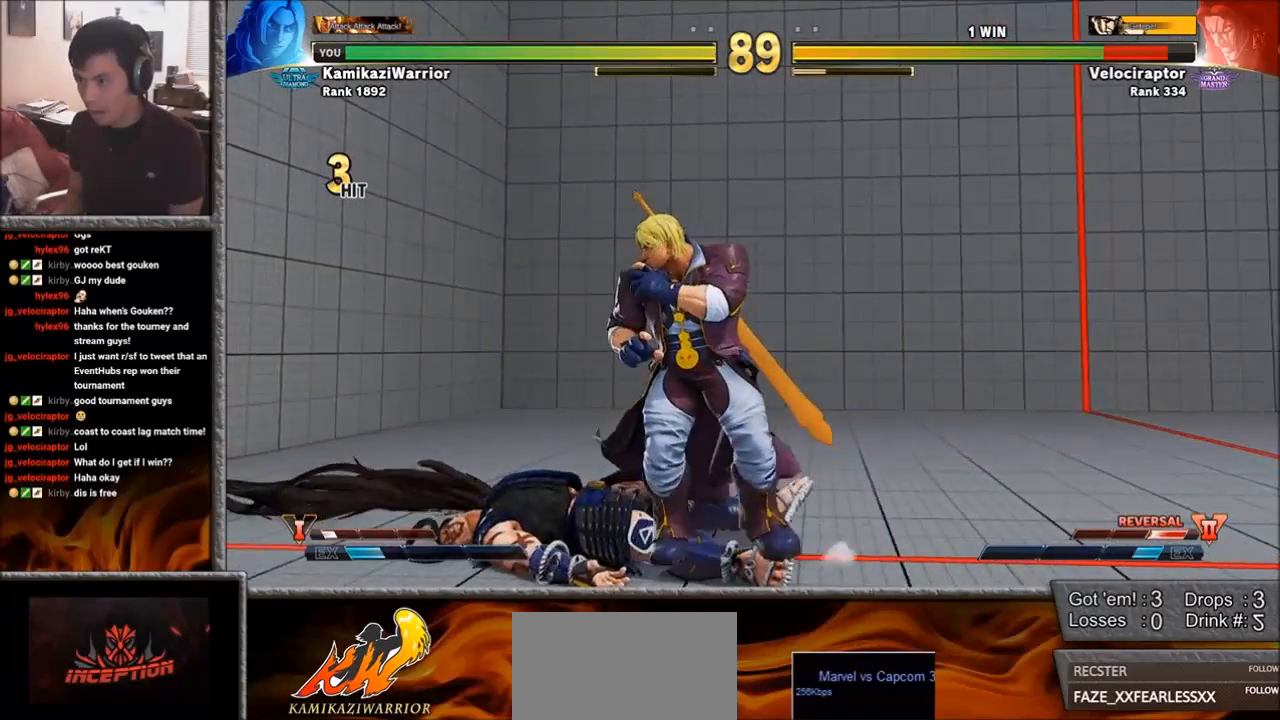
{"buttons": [], "left_stick": "left", "events": []}
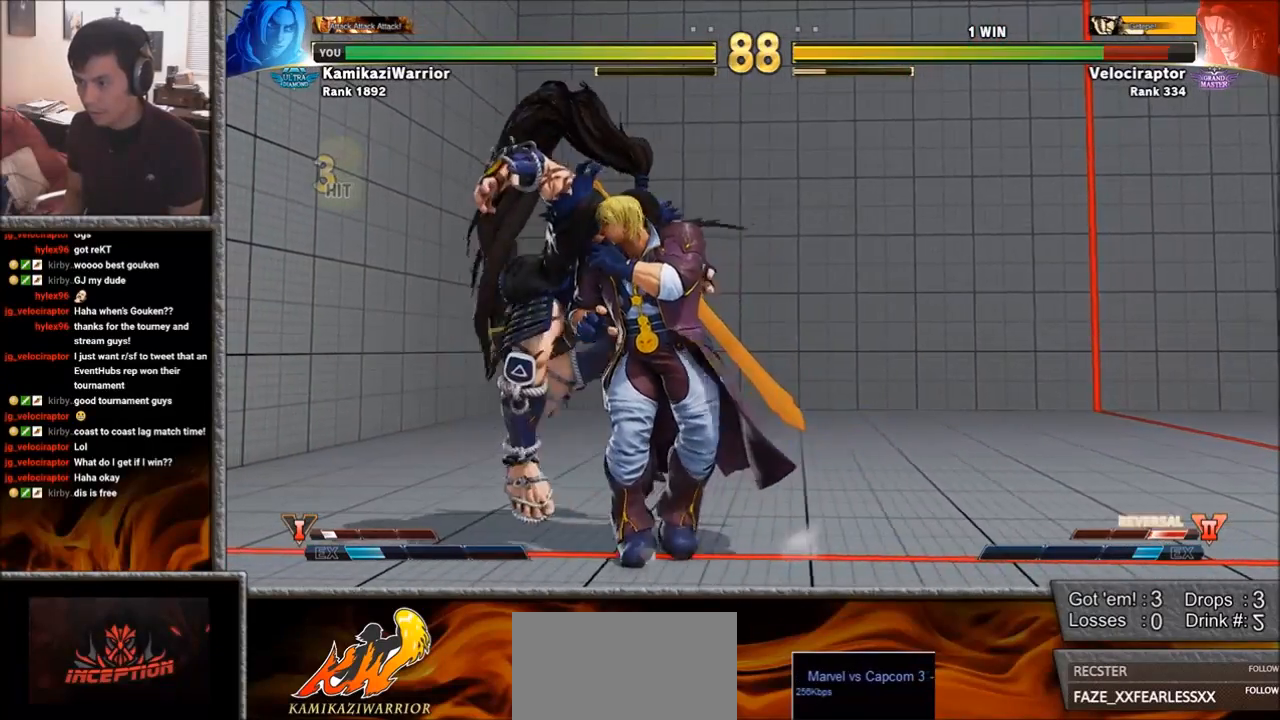
{"buttons": [], "left_stick": "left", "events": [[50, "left_stick", "down-left"], [100, "TRIANGLE", "down"], [283, "left_stick", "center"], [433, "TRIANGLE", "up"], [467, "left_stick", "left"]]}
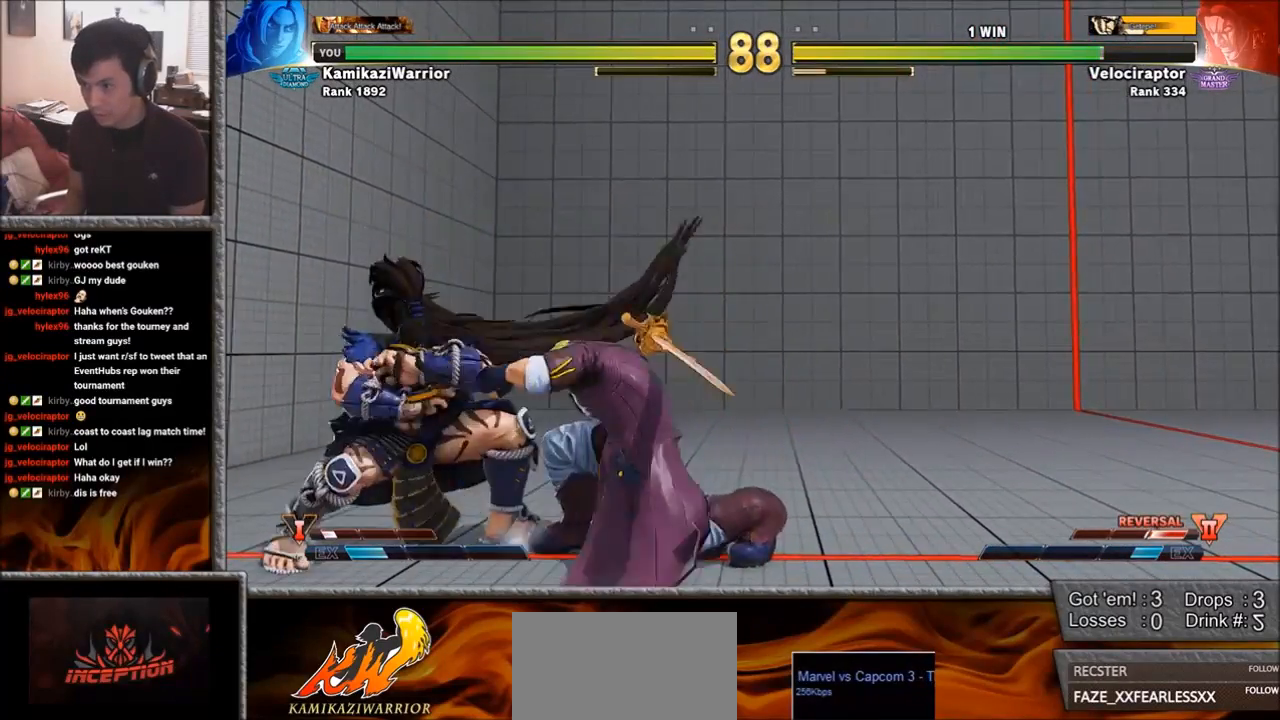
{"buttons": [], "left_stick": "right", "events": [[117, "TRIANGLE", "down"], [117, "left_stick", "down-right"], [483, "TRIANGLE", "up"], [500, "left_stick", "right"]]}
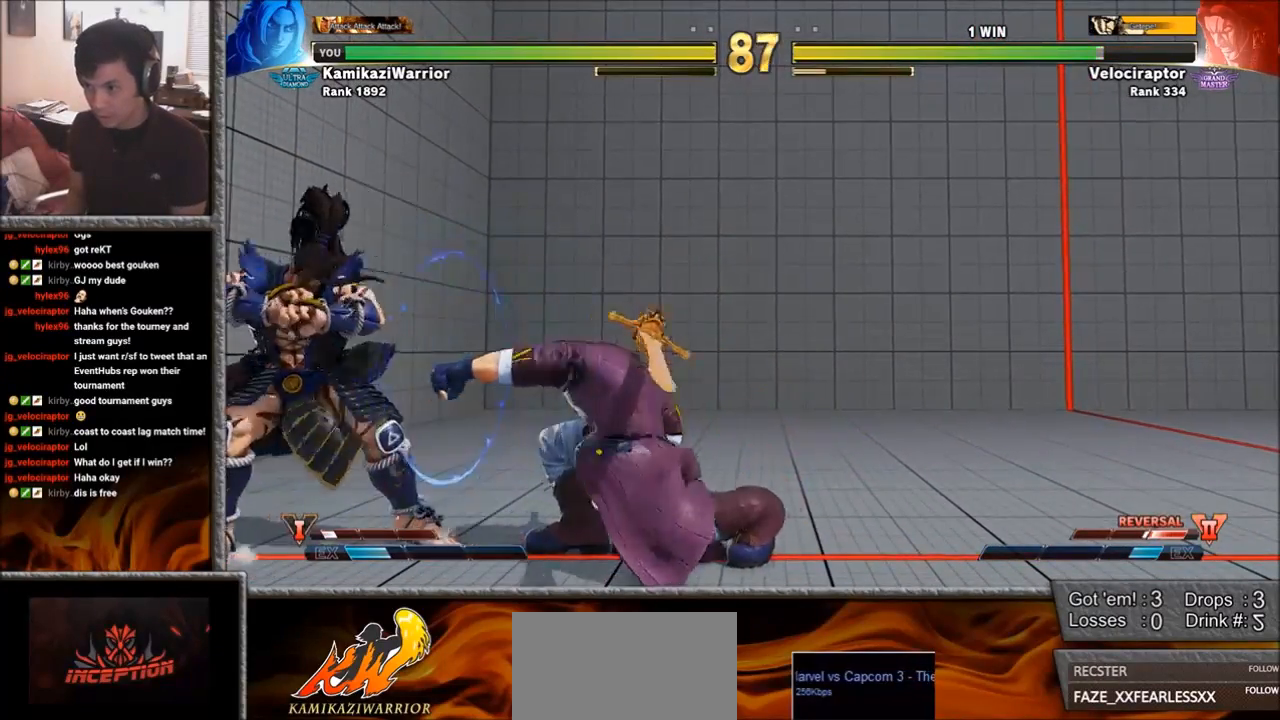
{"buttons": ["CIRCLE"], "left_stick": "left", "events": [[250, "left_stick", "down-right"], [400, "left_stick", "left"], [450, "CIRCLE", "down"]]}
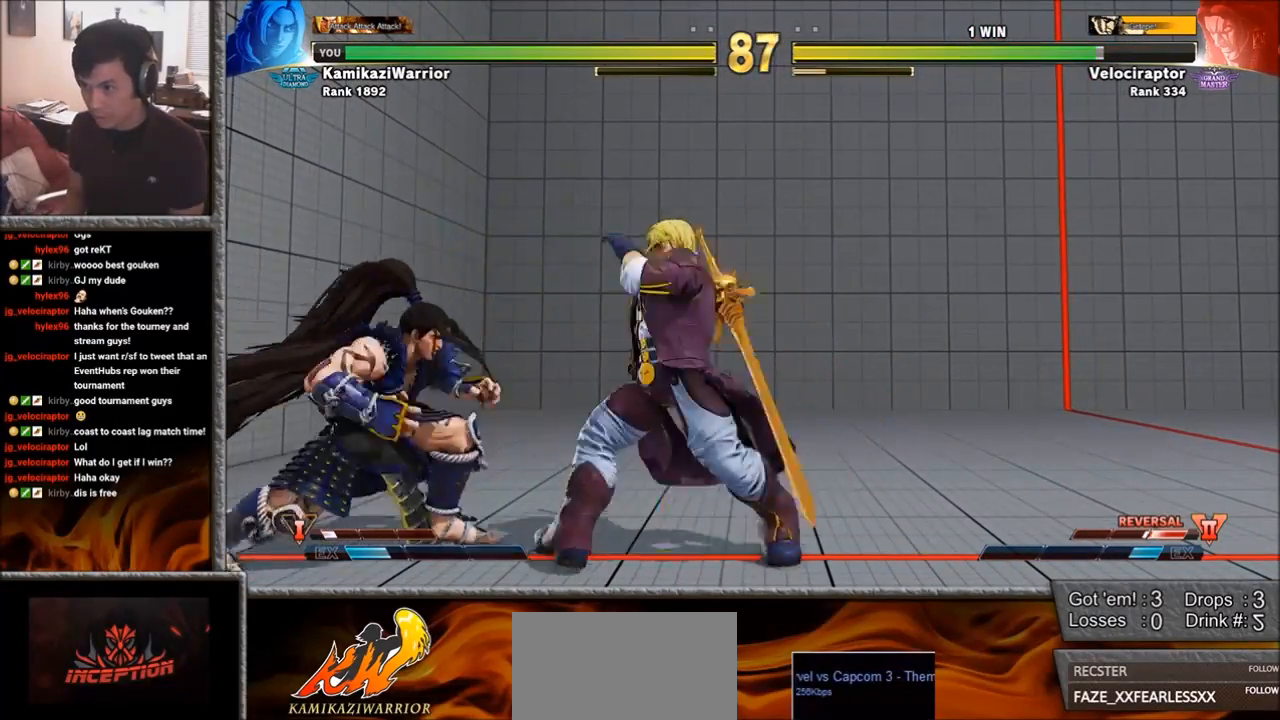
{"buttons": [], "left_stick": "down-right", "events": [[100, "left_stick", "center"], [350, "CIRCLE", "up"], [367, "left_stick", "down-right"]]}
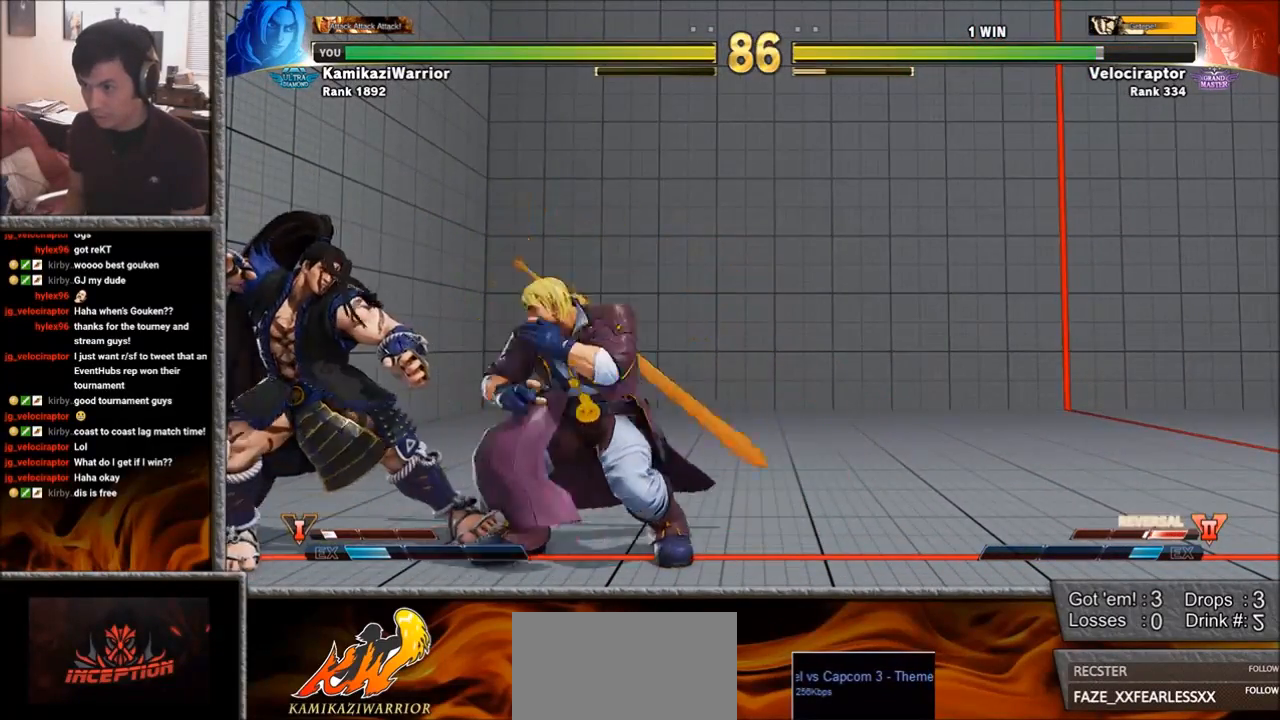
{"buttons": [], "left_stick": "right", "events": [[217, "left_stick", "right"], [233, "TRIANGLE", "down"], [483, "TRIANGLE", "up"]]}
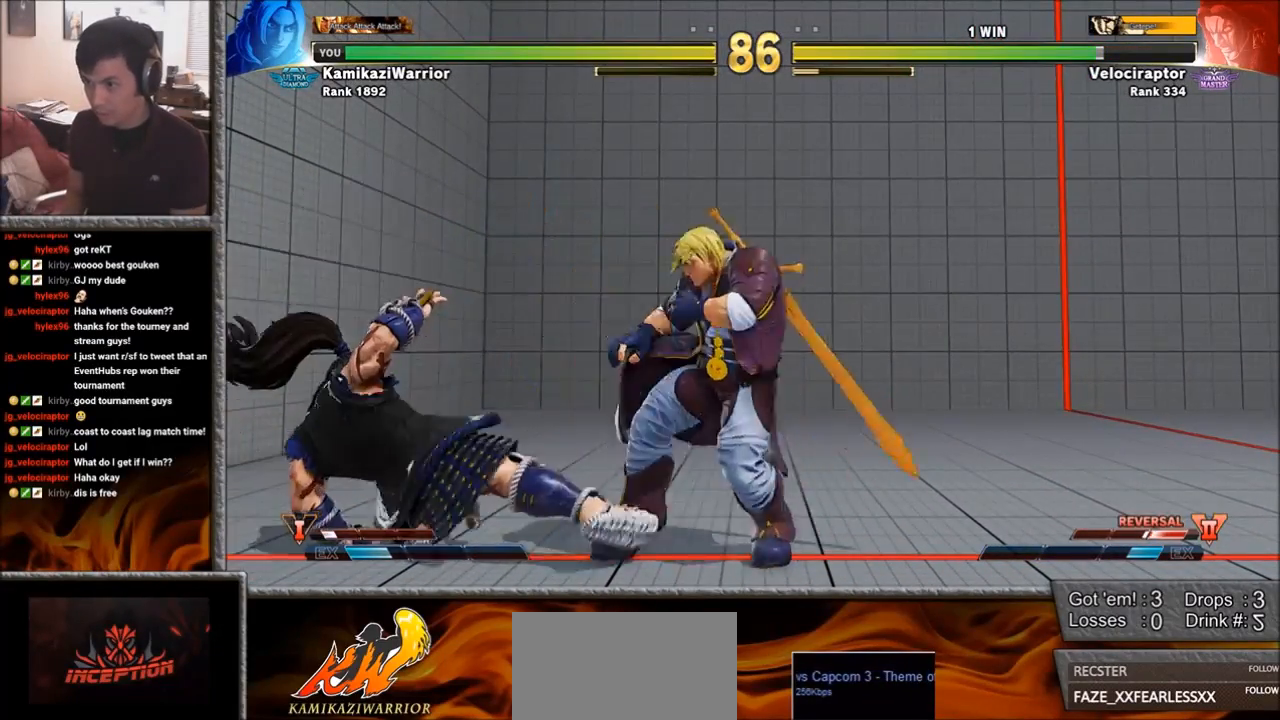
{"buttons": [], "left_stick": "up", "events": [[67, "left_stick", "down-right"], [467, "left_stick", "up"]]}
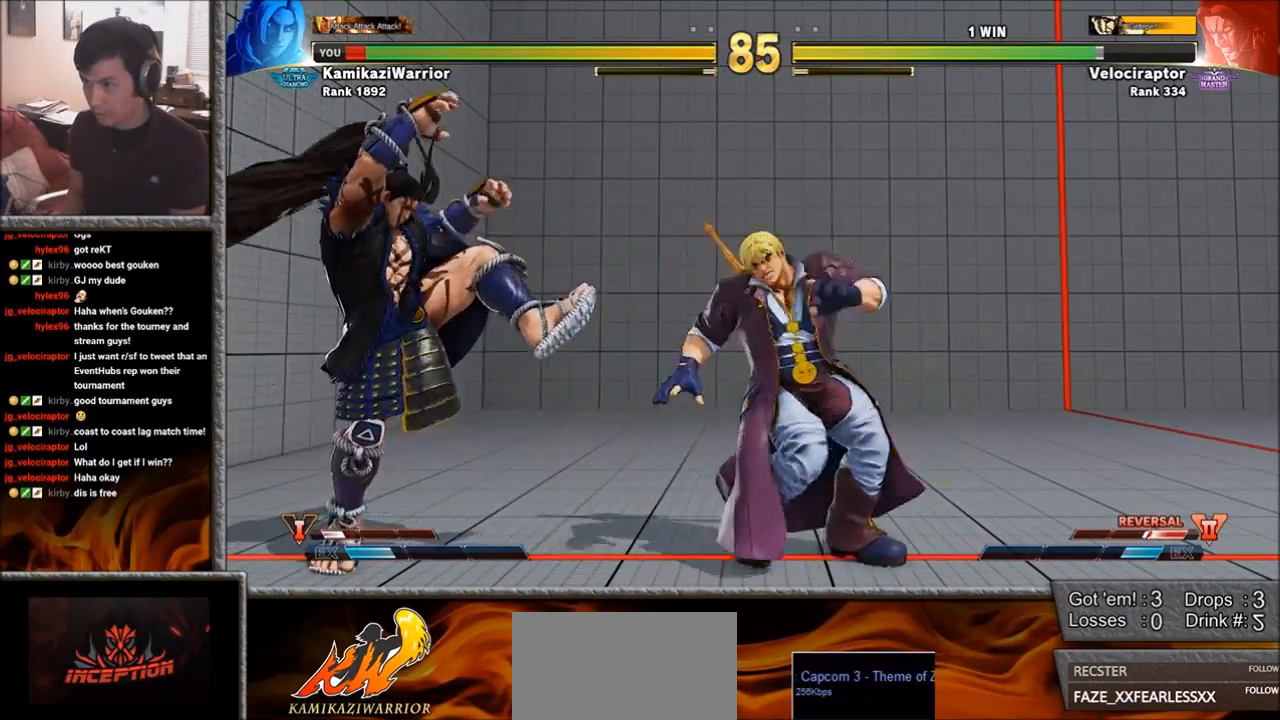
{"buttons": ["R2"], "left_stick": "down-right", "events": [[300, "left_stick", "center"], [417, "left_stick", "down-right"], [483, "R2", "down"]]}
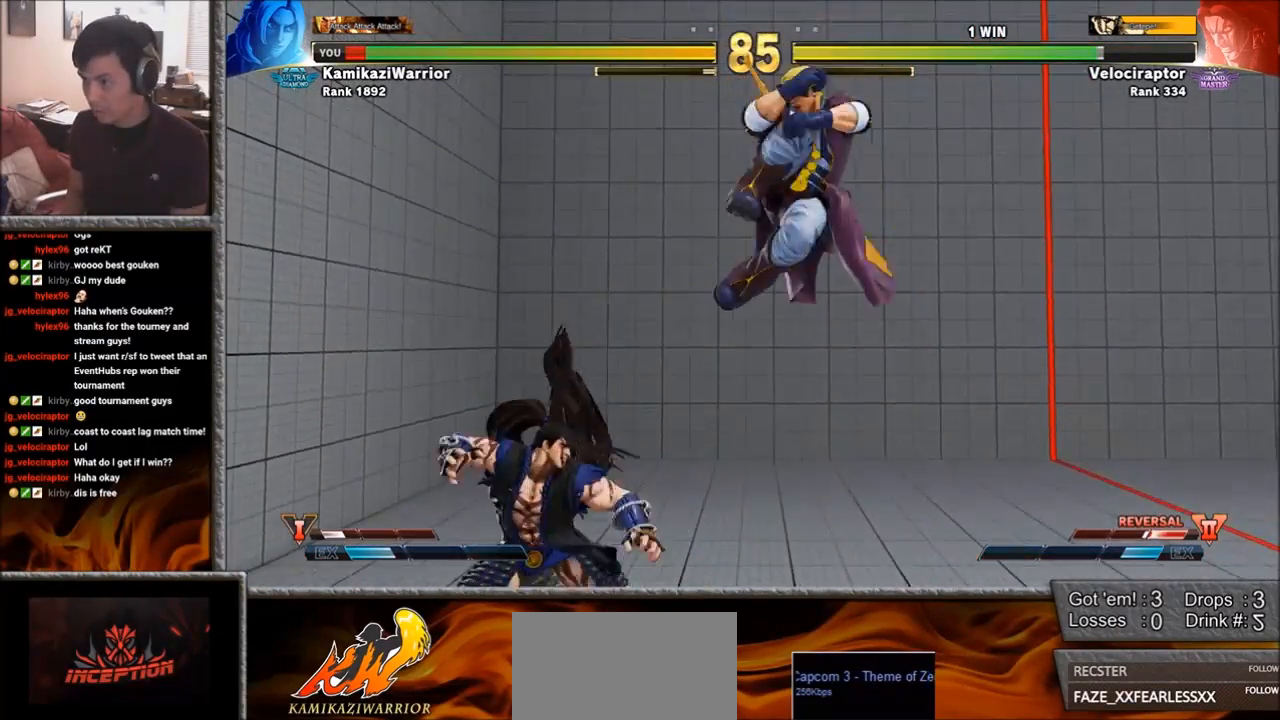
{"buttons": [], "left_stick": "left", "events": [[417, "R2", "up"], [450, "left_stick", "left"]]}
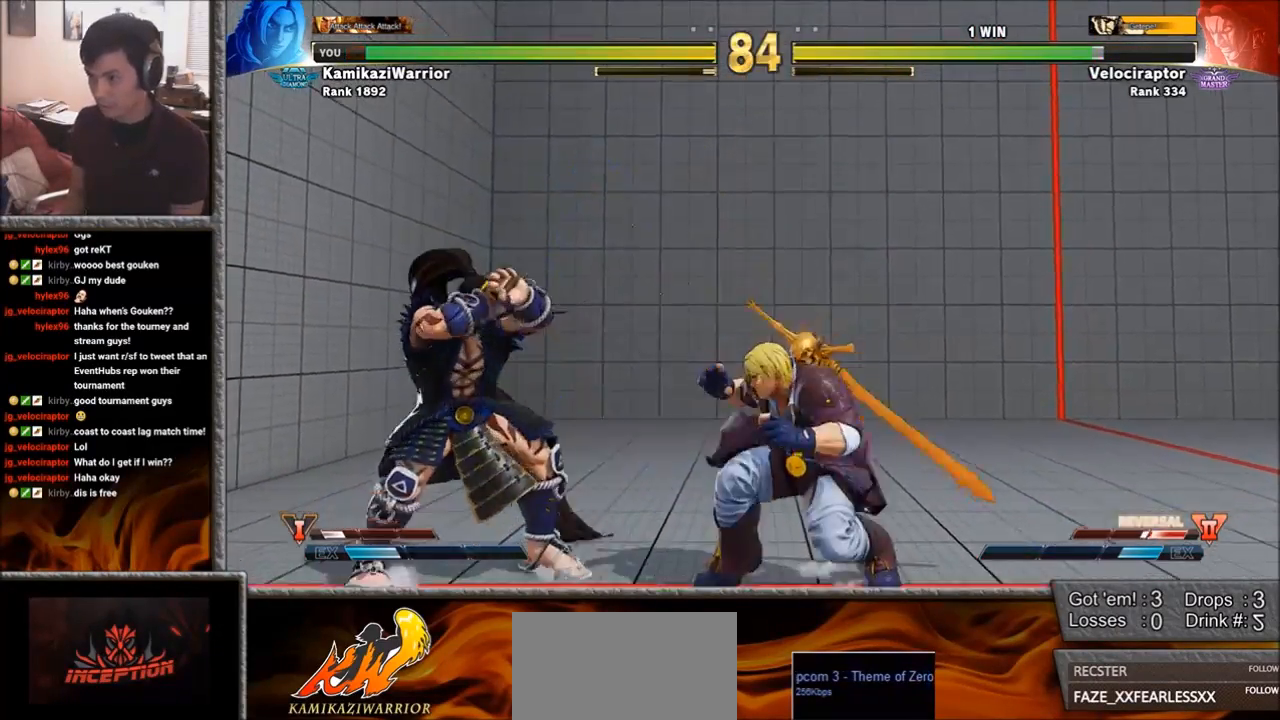
{"buttons": [], "left_stick": "right", "events": [[100, "CROSS", "down"], [217, "left_stick", "center"], [267, "CROSS", "up"], [267, "left_stick", "right"]]}
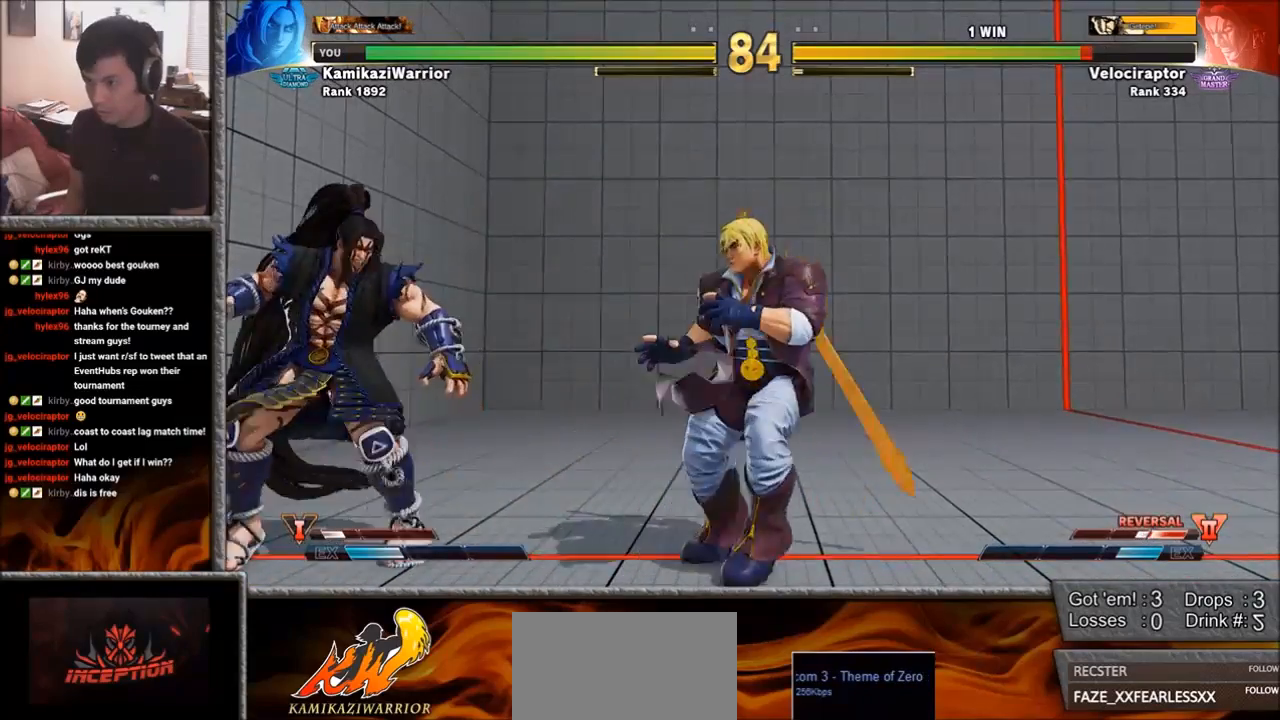
{"buttons": ["R1"], "left_stick": "center", "events": [[67, "left_stick", "up-left"], [300, "left_stick", "center"], [467, "R1", "down"]]}
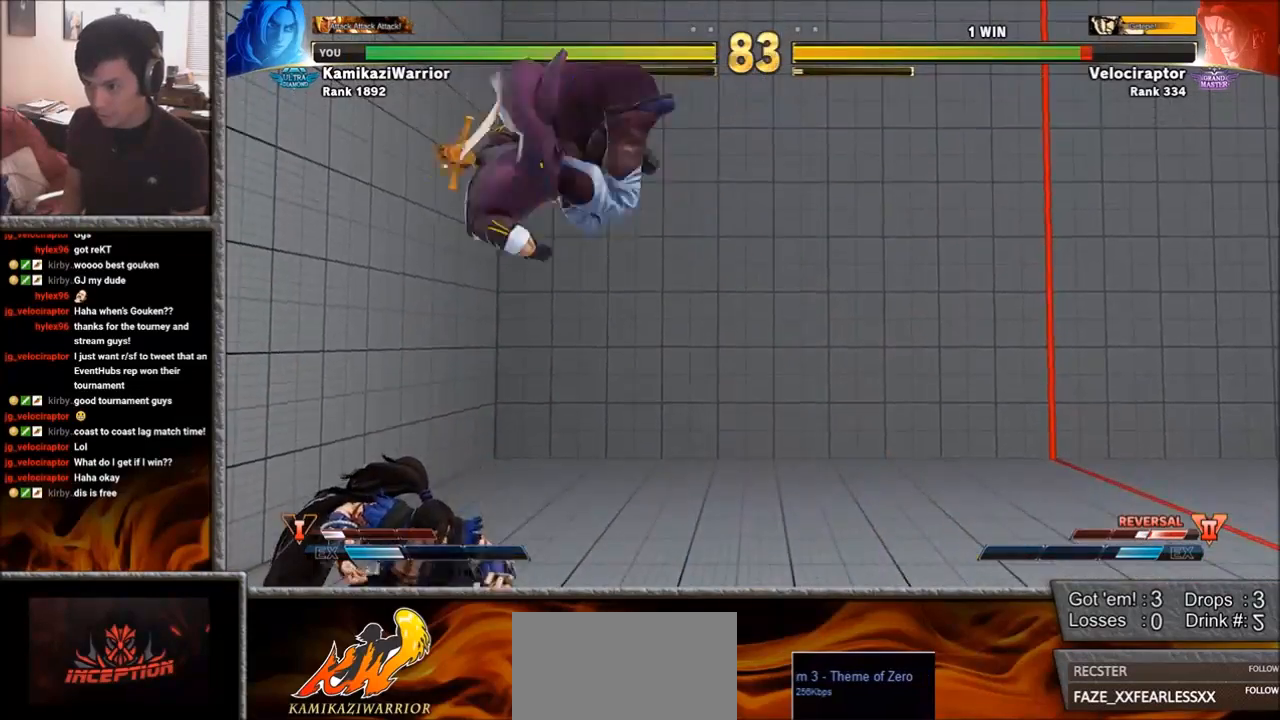
{"buttons": [], "left_stick": "right", "events": [[300, "L2", "down"], [333, "L2", "up"], [350, "R1", "up"], [450, "left_stick", "right"]]}
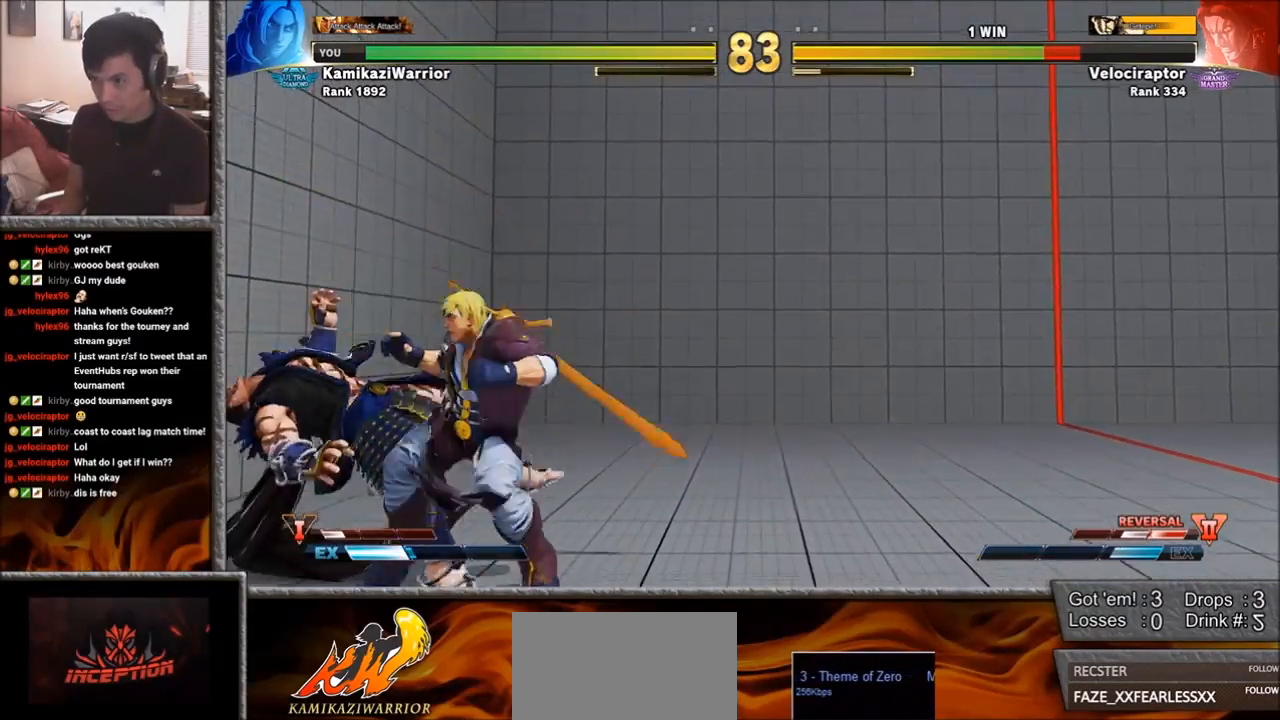
{"buttons": ["TRIANGLE", "R1"], "left_stick": "right", "events": [[50, "SQUARE", "down"], [233, "SQUARE", "up"], [367, "TRIANGLE", "down"], [483, "R1", "down"]]}
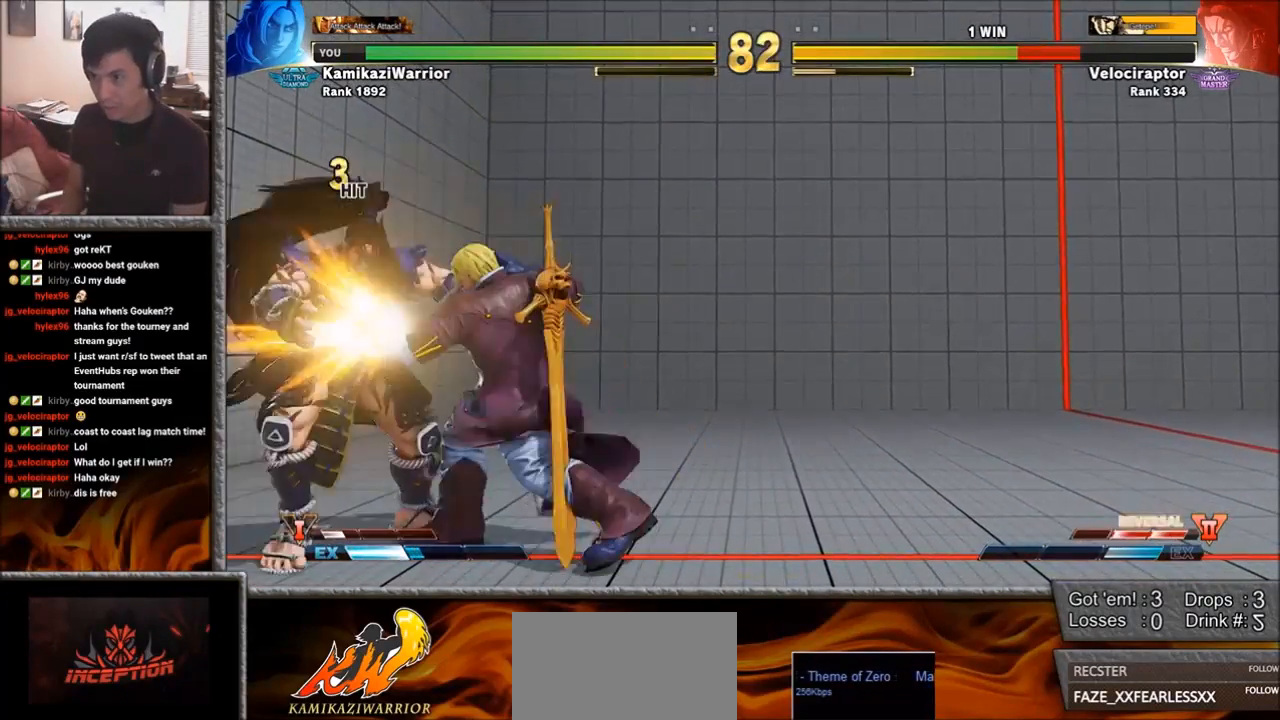
{"buttons": ["CIRCLE", "TRIANGLE"], "left_stick": "center", "events": [[67, "left_stick", "center"], [167, "R1", "up"], [167, "TRIANGLE", "up"], [367, "CIRCLE", "down"], [367, "TRIANGLE", "down"]]}
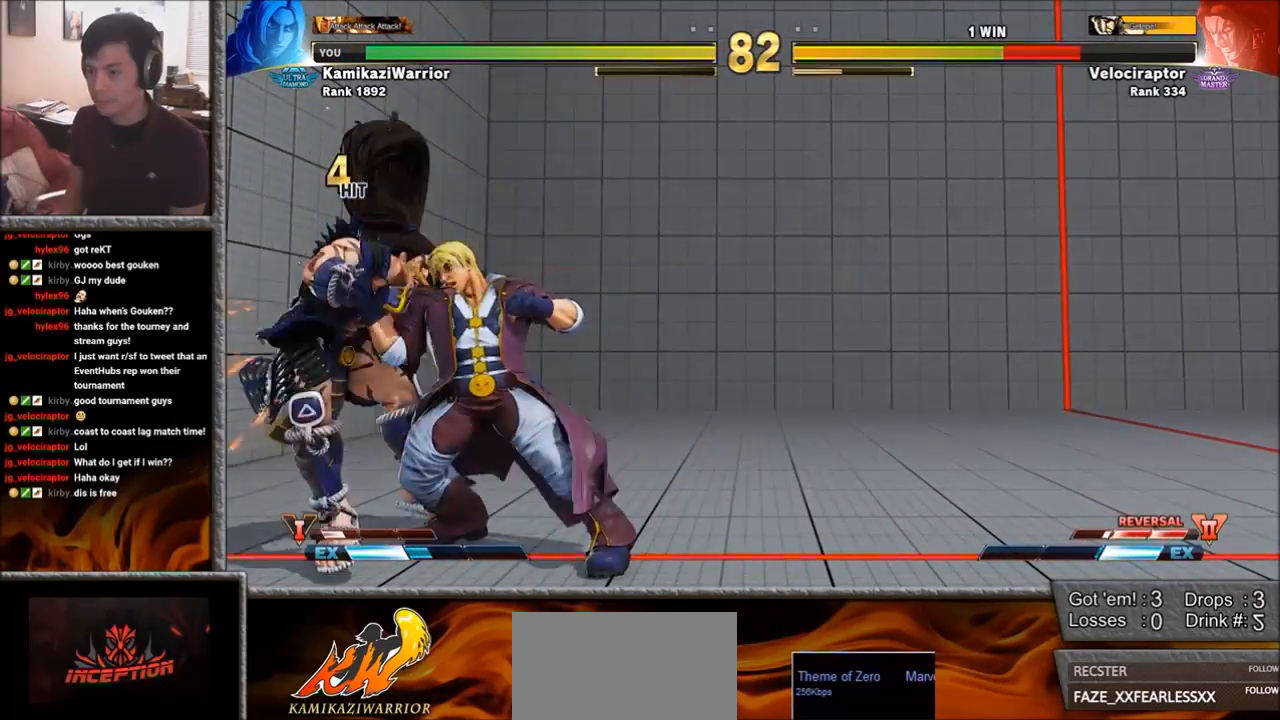
{"buttons": ["CIRCLE", "TRIANGLE"], "left_stick": "center", "events": []}
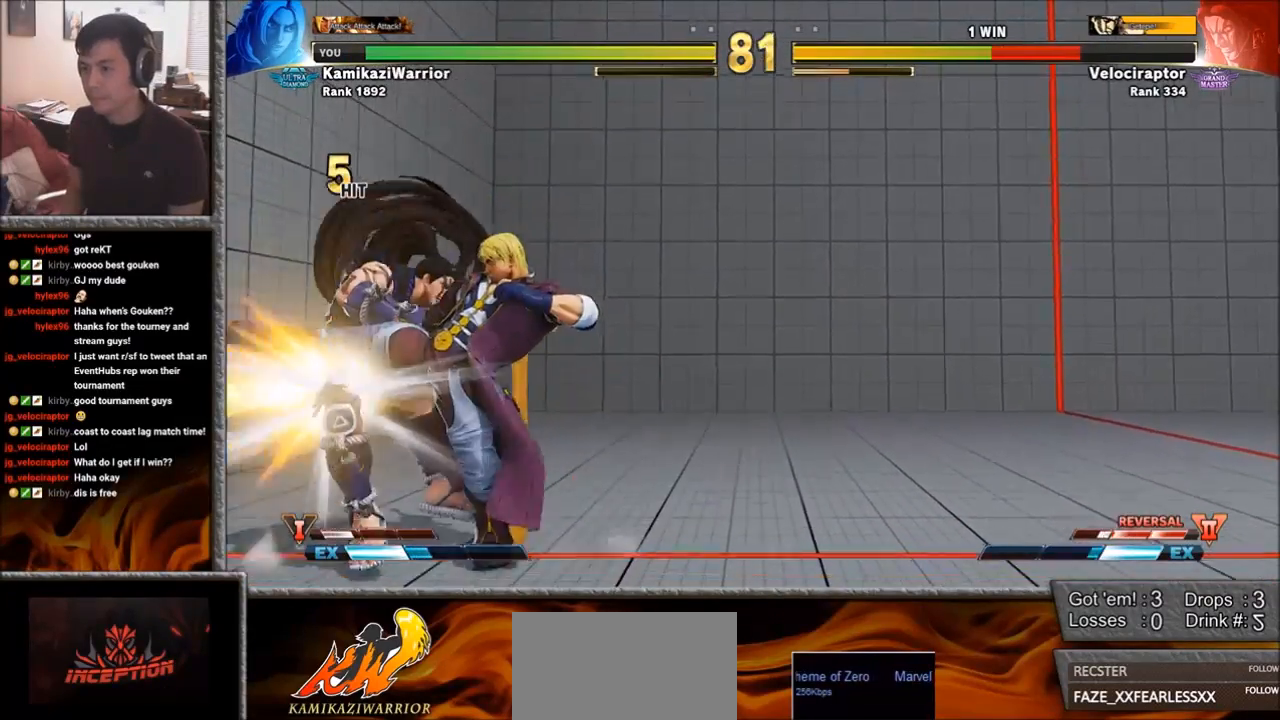
{"buttons": [], "left_stick": "down", "events": [[100, "CIRCLE", "up"], [100, "TRIANGLE", "up"], [383, "left_stick", "left"], [500, "left_stick", "down"]]}
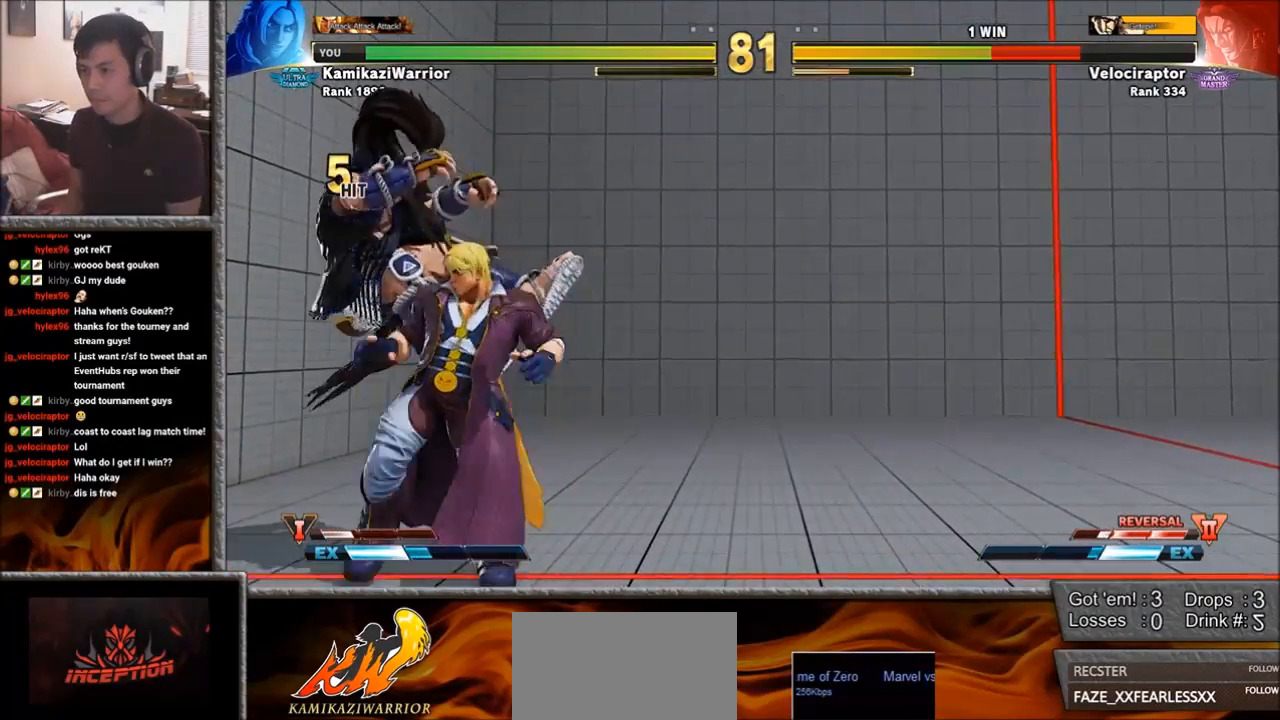
{"buttons": ["CROSS", "CIRCLE", "R2"], "left_stick": "center", "events": [[33, "left_stick", "down-left"], [117, "R1", "down"], [150, "left_stick", "center"], [217, "R1", "up"], [283, "R1", "down"], [283, "SQUARE", "down"], [300, "TRIANGLE", "down"], [333, "TRIANGLE", "up"], [350, "R1", "up"], [383, "SQUARE", "up"], [467, "CIRCLE", "down"], [467, "R2", "down"], [483, "CROSS", "down"]]}
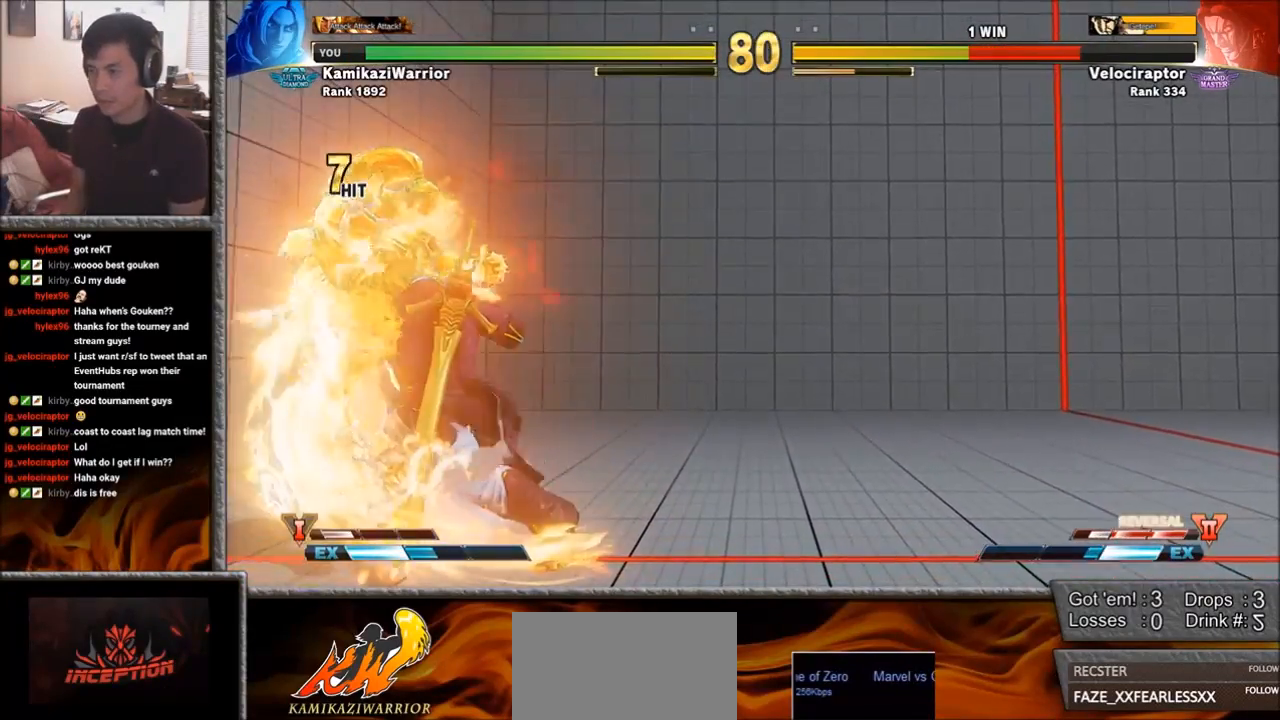
{"buttons": [], "left_stick": "center", "events": [[67, "R2", "up"], [83, "CIRCLE", "up"], [100, "CROSS", "up"], [167, "R1", "down"], [167, "TRIANGLE", "down"], [183, "L2", "down"], [183, "SQUARE", "down"], [200, "L2", "up"], [233, "R1", "up"], [233, "TRIANGLE", "up"], [267, "SQUARE", "up"], [333, "CIRCLE", "down"], [333, "R2", "down"], [367, "CROSS", "down"], [450, "CROSS", "up"], [450, "R2", "up"], [467, "CIRCLE", "up"]]}